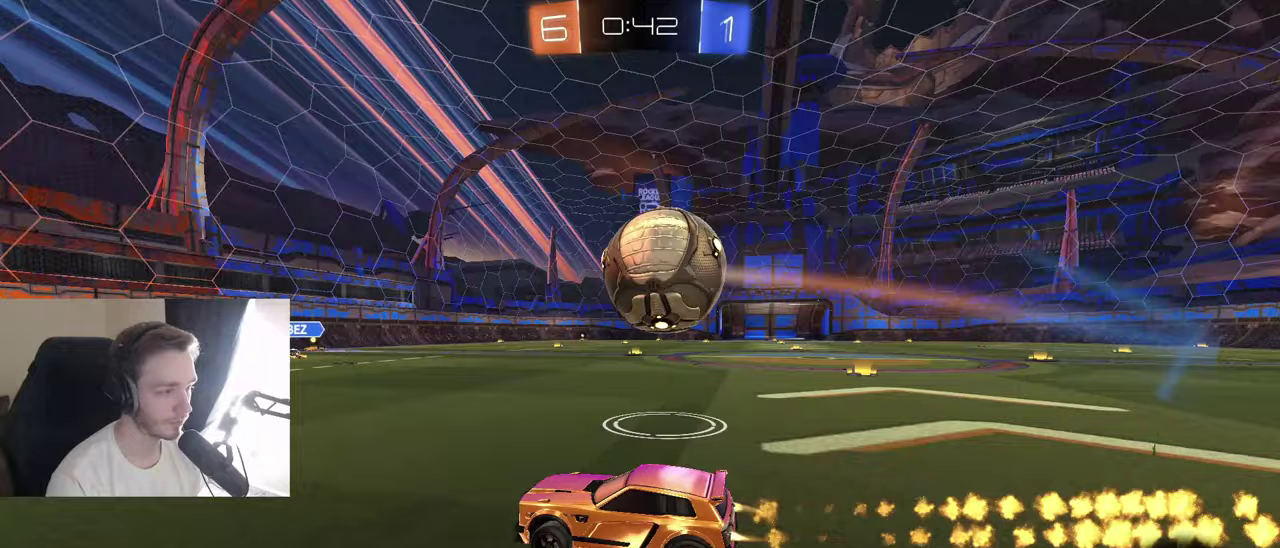
Gameplay with a controller (Xbox layout); each line is a JSON object with the inputs held at the frame after it. "events" lists button and stick changes between this image and that frame as [ms after this image, input, new state], when the widget could be followed in between. Not read: L3 R3.
{"buttons": [], "left_stick": "down-left", "right_stick": "center", "events": [[83, "B", "up"], [100, "left_stick", "down-left"], [117, "R2", "up"], [200, "left_stick", "center"], [267, "left_stick", "right"], [400, "left_stick", "down-left"]]}
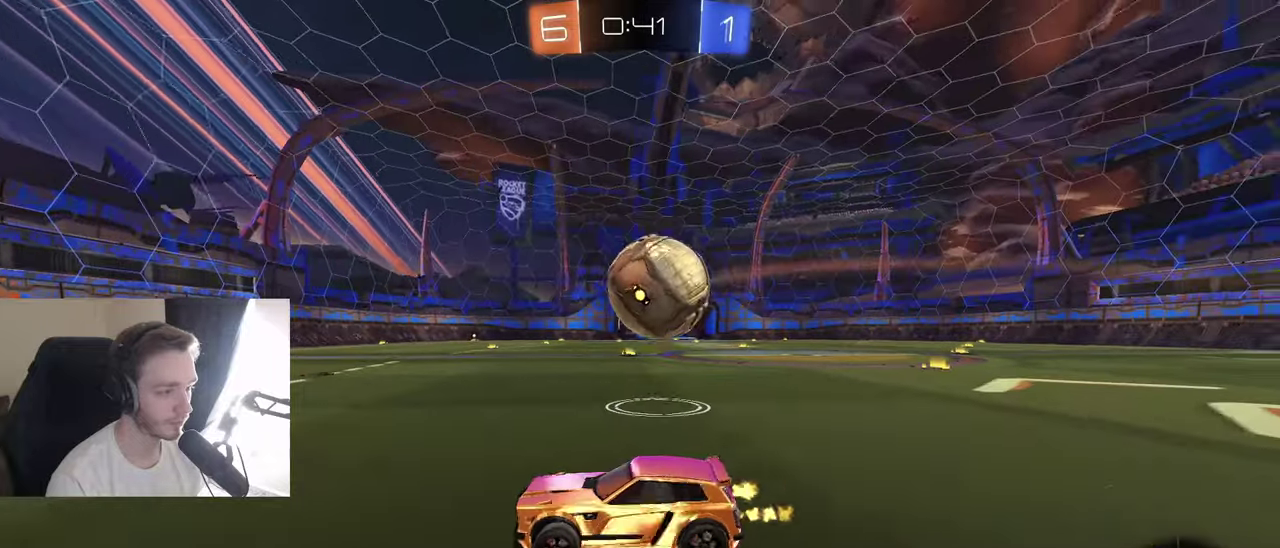
{"buttons": ["R2"], "left_stick": "right", "right_stick": "center", "events": [[33, "R2", "down"], [150, "left_stick", "center"], [283, "left_stick", "right"]]}
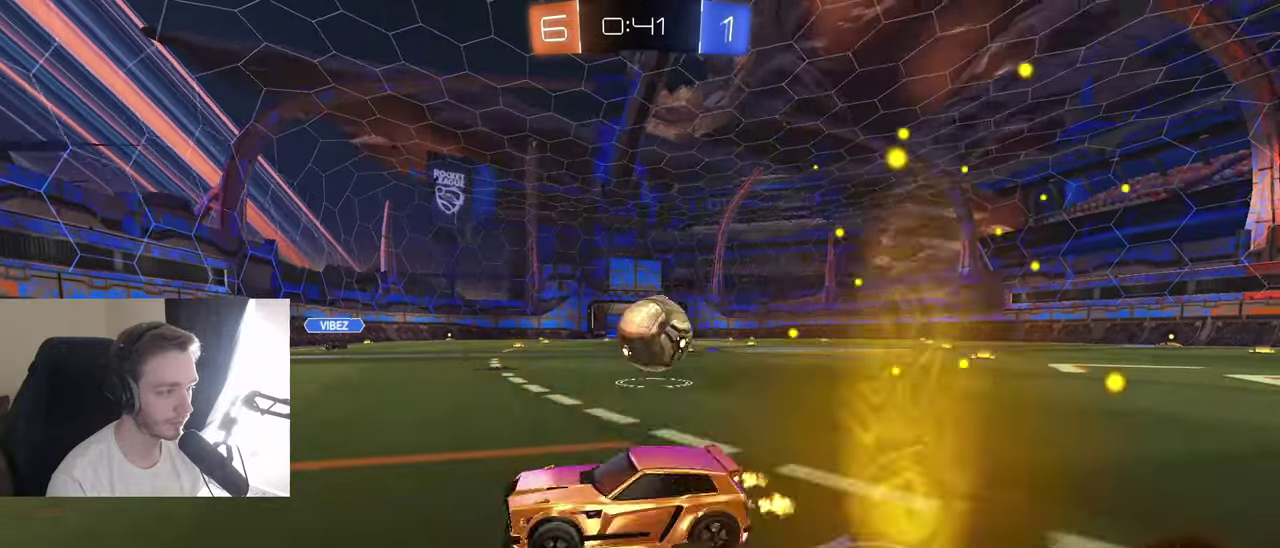
{"buttons": ["R2"], "left_stick": "right", "right_stick": "center", "events": []}
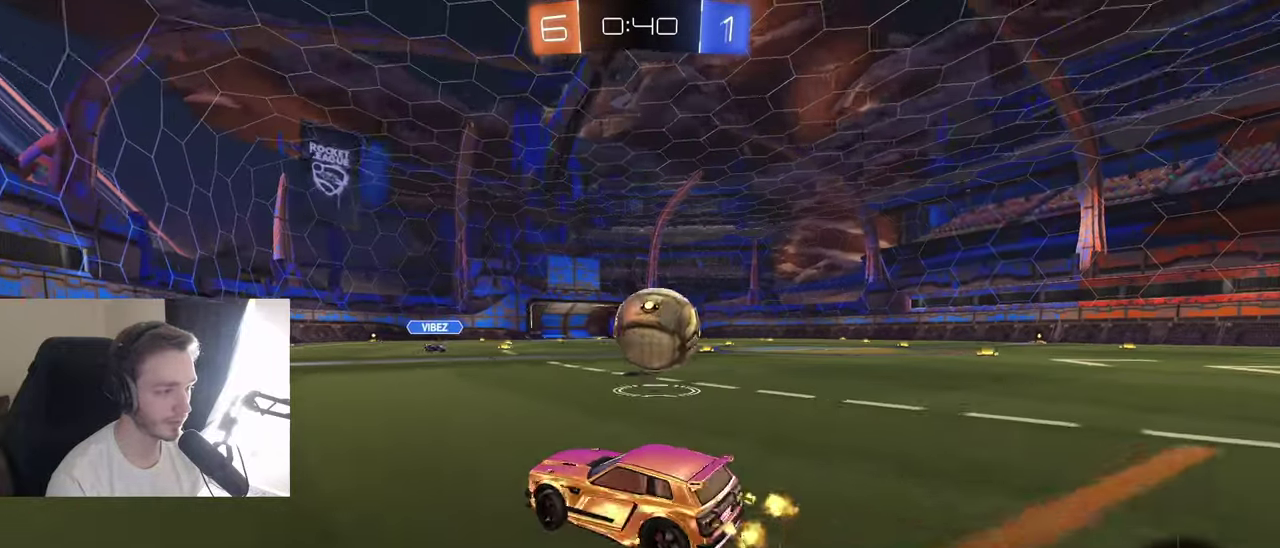
{"buttons": ["B", "R2"], "left_stick": "center", "right_stick": "center", "events": [[133, "B", "down"], [267, "left_stick", "left"], [333, "Y", "down"], [433, "left_stick", "center"], [450, "Y", "up"]]}
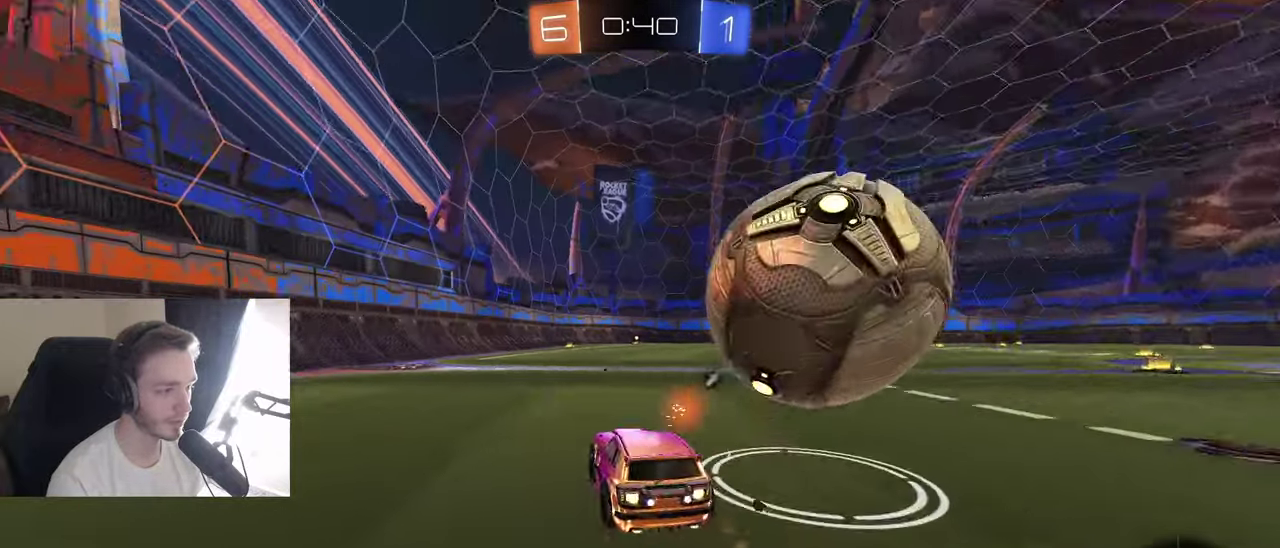
{"buttons": [], "left_stick": "center", "right_stick": "center", "events": [[17, "B", "up"], [17, "left_stick", "right"], [100, "R2", "up"], [250, "L2", "down"], [317, "left_stick", "center"], [500, "L2", "up"]]}
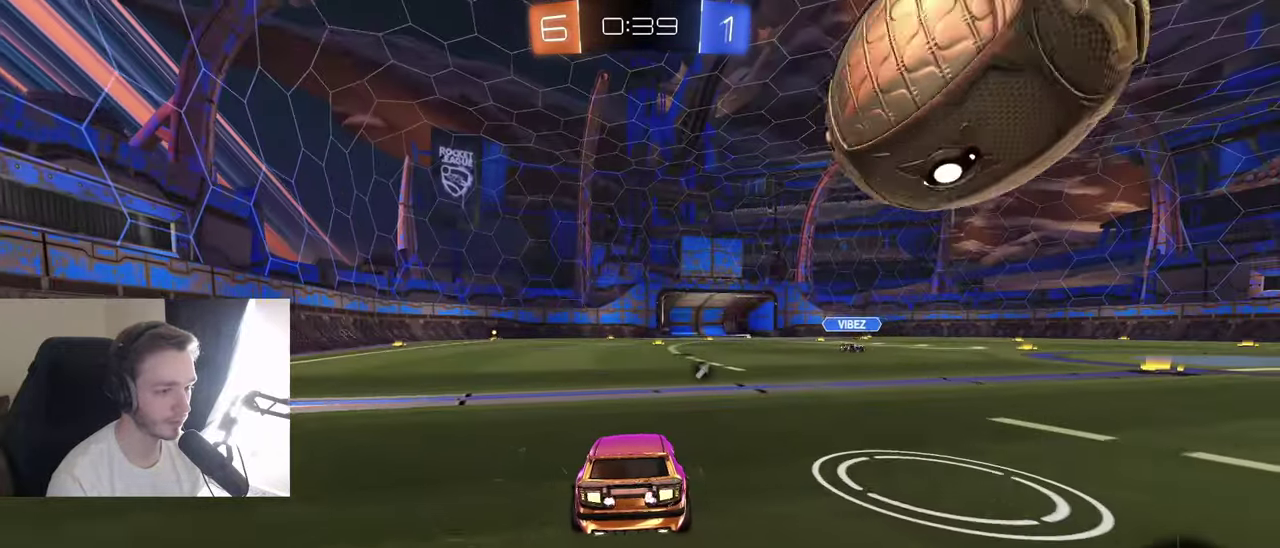
{"buttons": ["R2"], "left_stick": "left", "right_stick": "center", "events": [[183, "R2", "down"], [467, "left_stick", "left"]]}
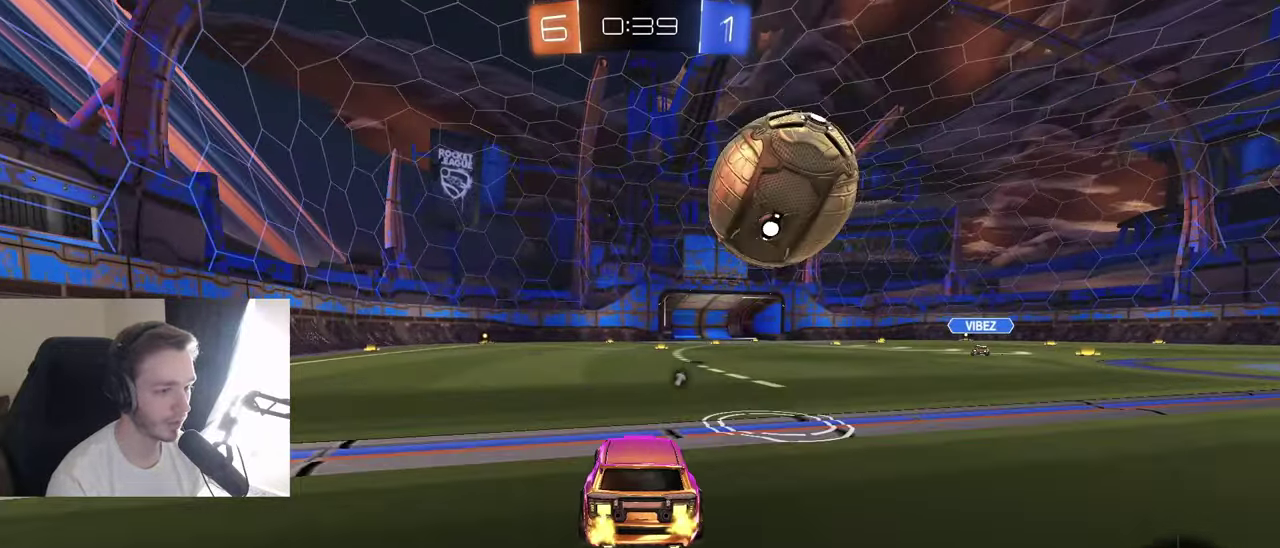
{"buttons": ["B", "R2"], "left_stick": "right", "right_stick": "center", "events": [[33, "left_stick", "center"], [250, "B", "down"], [433, "left_stick", "right"]]}
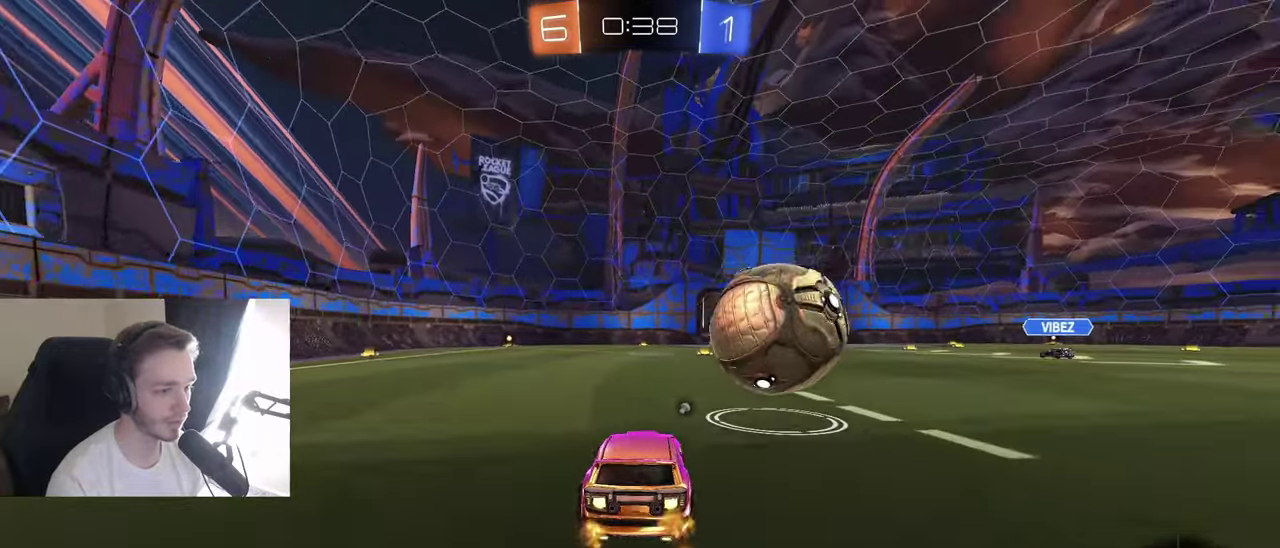
{"buttons": ["B", "R2"], "left_stick": "down", "right_stick": "center", "events": [[67, "left_stick", "center"], [133, "left_stick", "right"], [167, "A", "down"], [217, "left_stick", "up-right"], [333, "left_stick", "down"], [383, "A", "up"]]}
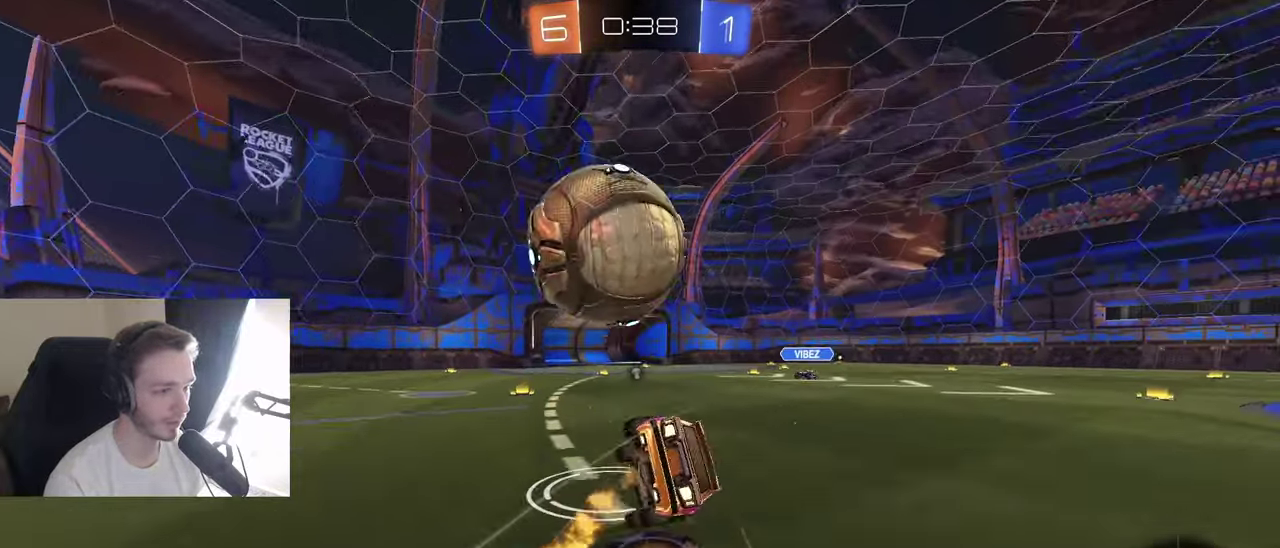
{"buttons": ["L1"], "left_stick": "down-right", "right_stick": "center", "events": [[17, "left_stick", "down-left"], [183, "B", "up"], [200, "R2", "up"], [233, "left_stick", "down-right"], [283, "R2", "down"], [333, "L1", "down"], [450, "R2", "up"]]}
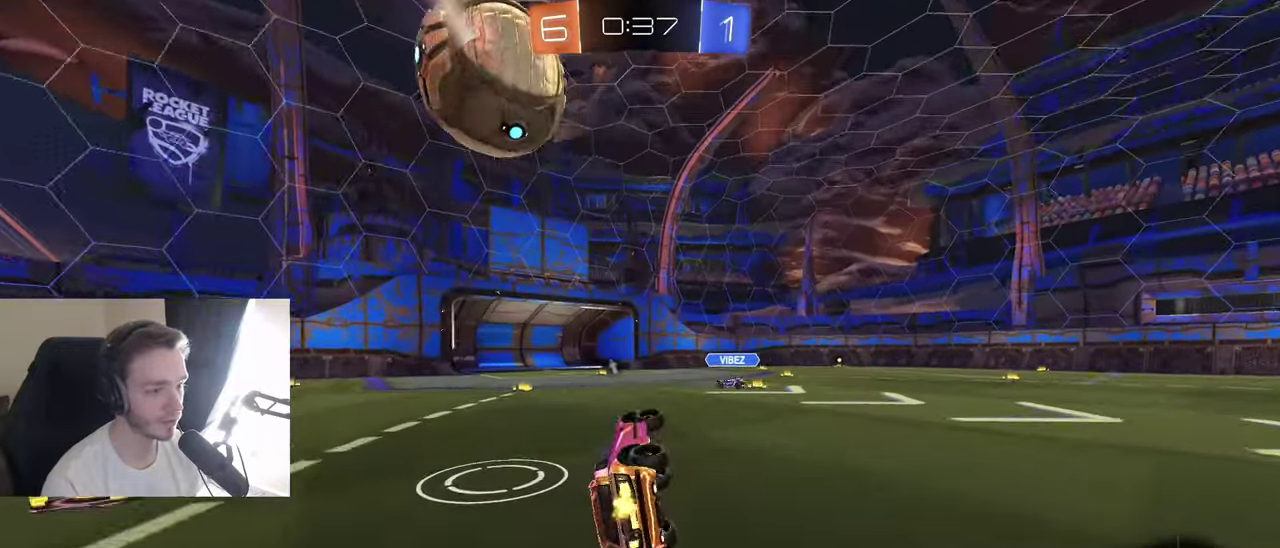
{"buttons": ["R2"], "left_stick": "down-left", "right_stick": "center", "events": [[100, "L1", "up"], [133, "R2", "down"], [150, "left_stick", "down-left"], [167, "Y", "down"], [250, "Y", "up"]]}
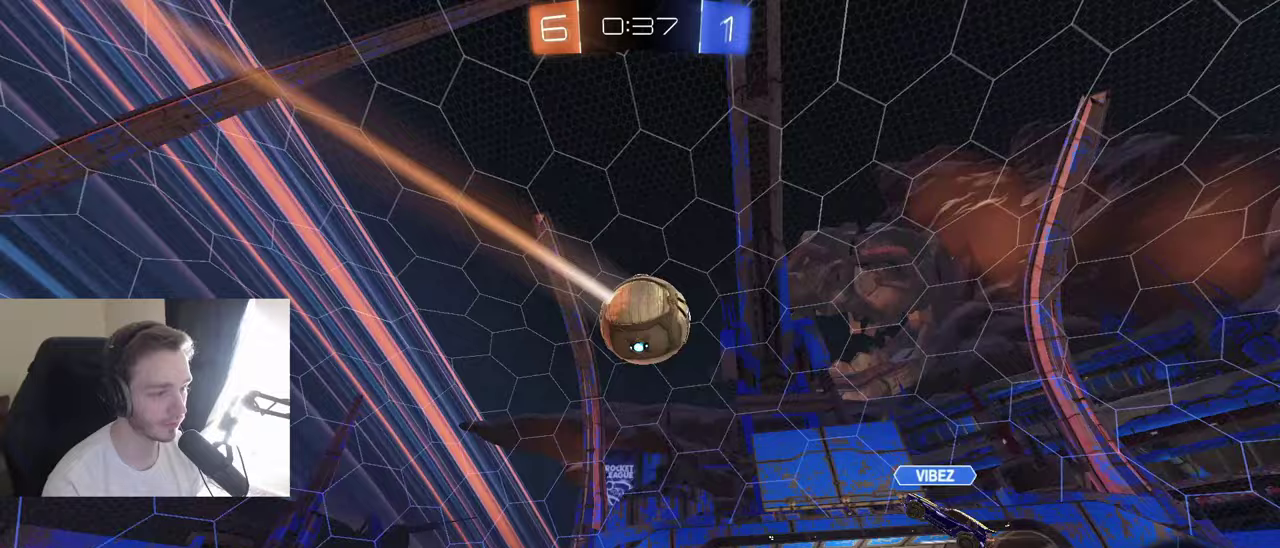
{"buttons": ["R2"], "left_stick": "down-left", "right_stick": "center"}
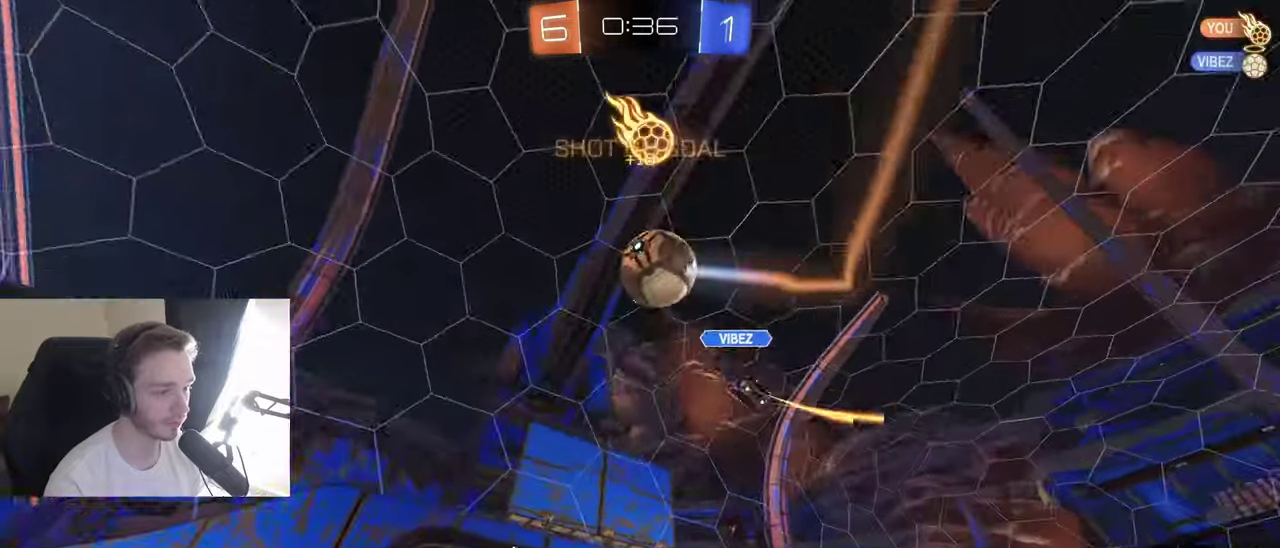
{"buttons": ["B", "R2"], "left_stick": "down-left", "right_stick": "center"}
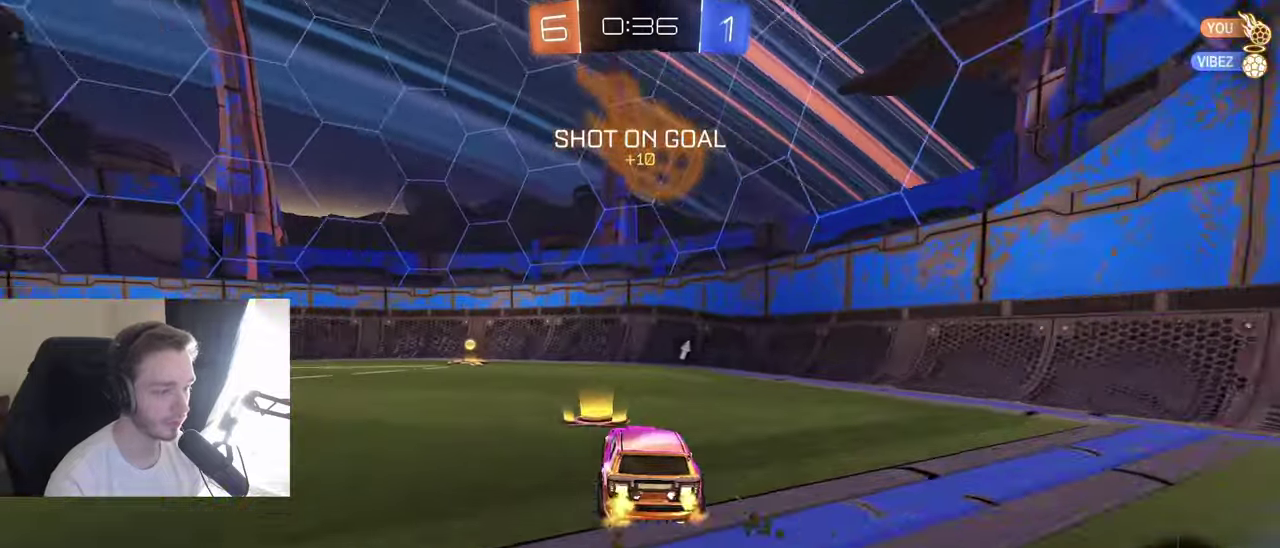
{"buttons": ["B", "R2"], "left_stick": "center", "right_stick": "center", "events": [[50, "Y", "down"], [183, "Y", "up"], [217, "left_stick", "center"]]}
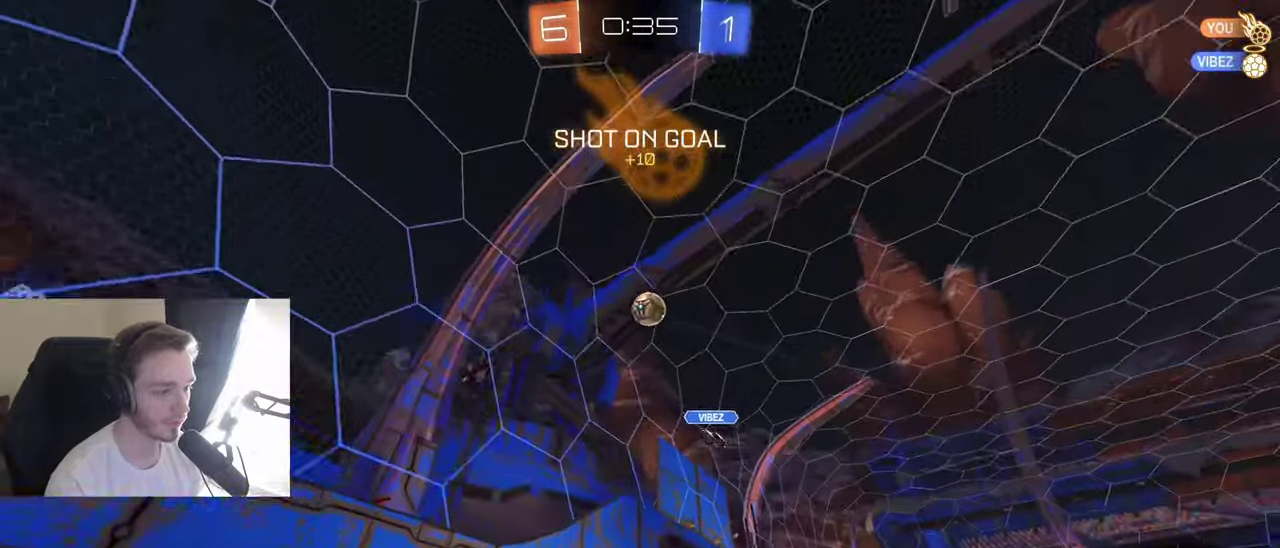
{"buttons": ["L1", "R2"], "left_stick": "left", "right_stick": "center", "events": [[33, "B", "up"], [100, "R2", "up"], [133, "left_stick", "right"], [233, "left_stick", "up-right"], [333, "R2", "down"], [333, "left_stick", "left"], [433, "L1", "down"]]}
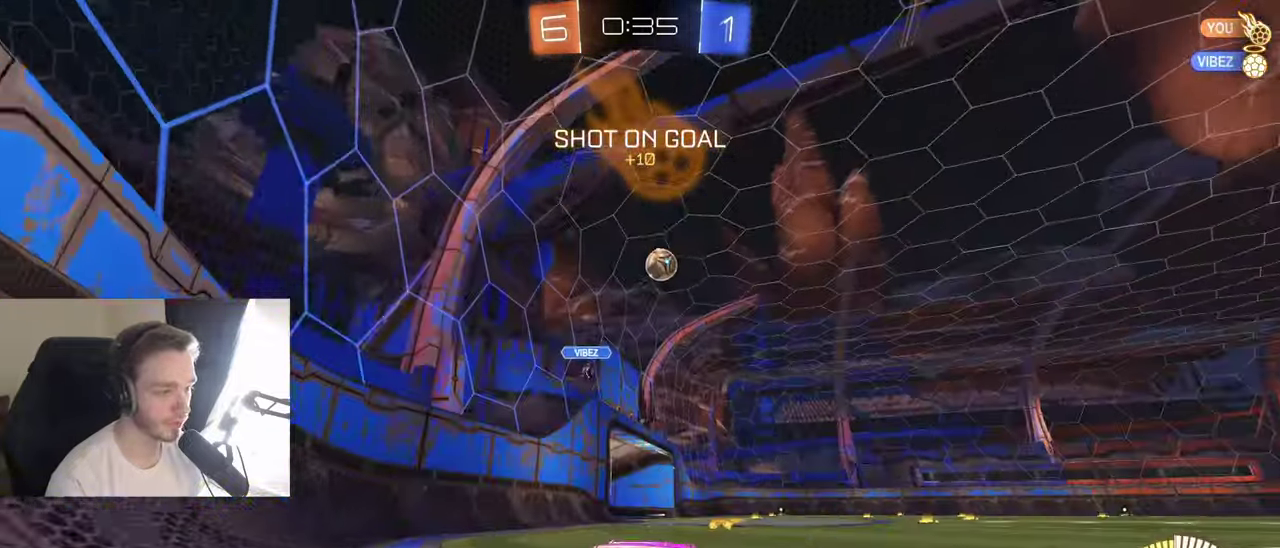
{"buttons": ["B", "R2"], "left_stick": "left", "right_stick": "center", "events": [[17, "left_stick", "up-left"], [83, "L1", "up"], [83, "left_stick", "left"], [133, "B", "down"]]}
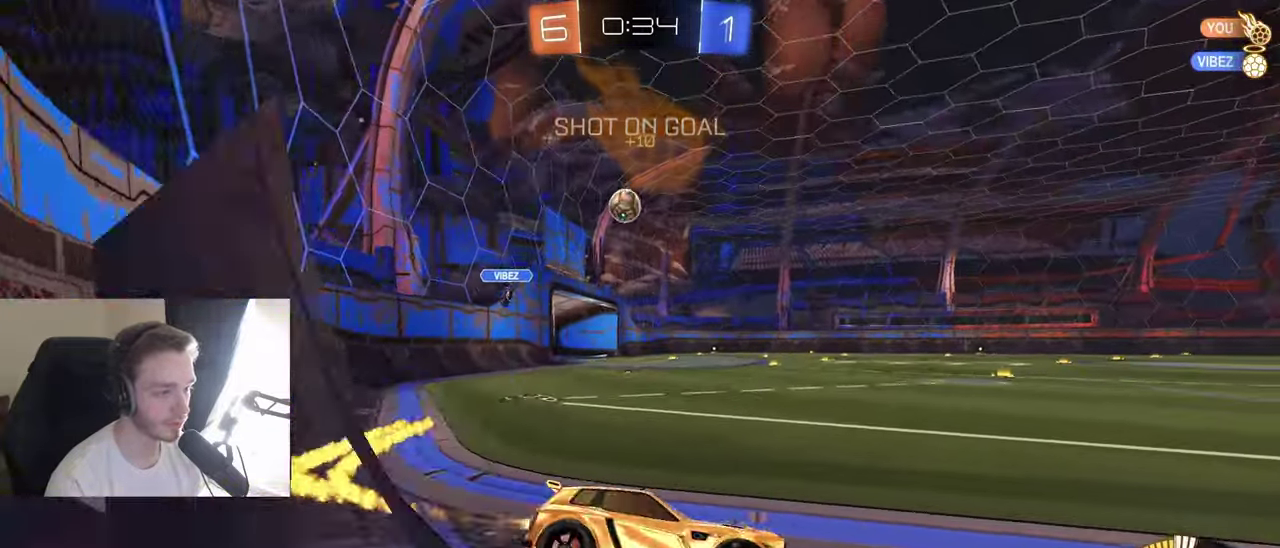
{"buttons": ["B", "R2"], "left_stick": "center", "right_stick": "center", "events": [[83, "B", "up"], [200, "B", "down"], [217, "left_stick", "center"]]}
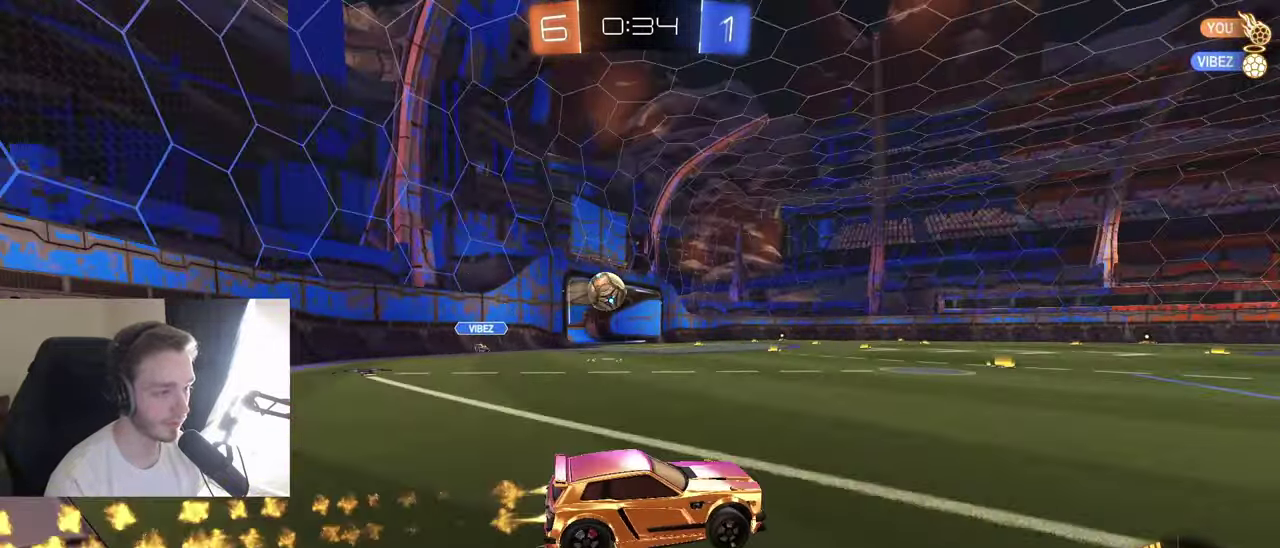
{"buttons": ["R2"], "left_stick": "up-right", "right_stick": "center", "events": [[33, "B", "up"], [183, "left_stick", "up-right"], [233, "R2", "up"], [283, "L2", "down"], [417, "R2", "down"], [433, "L2", "up"]]}
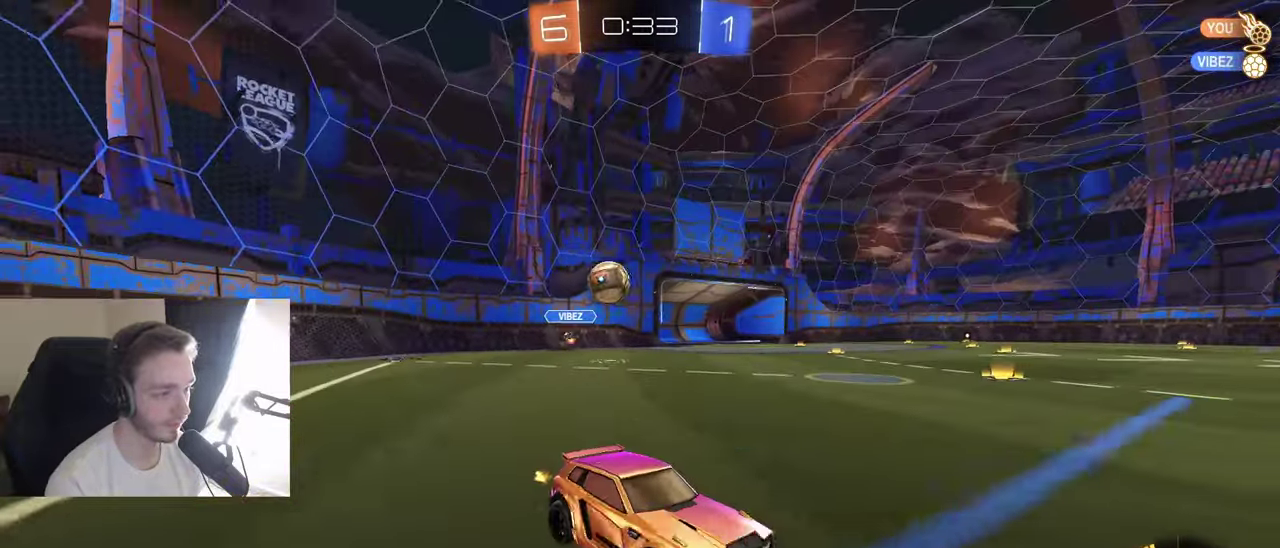
{"buttons": ["B", "R2"], "left_stick": "center", "right_stick": "center", "events": [[300, "B", "down"], [300, "left_stick", "center"]]}
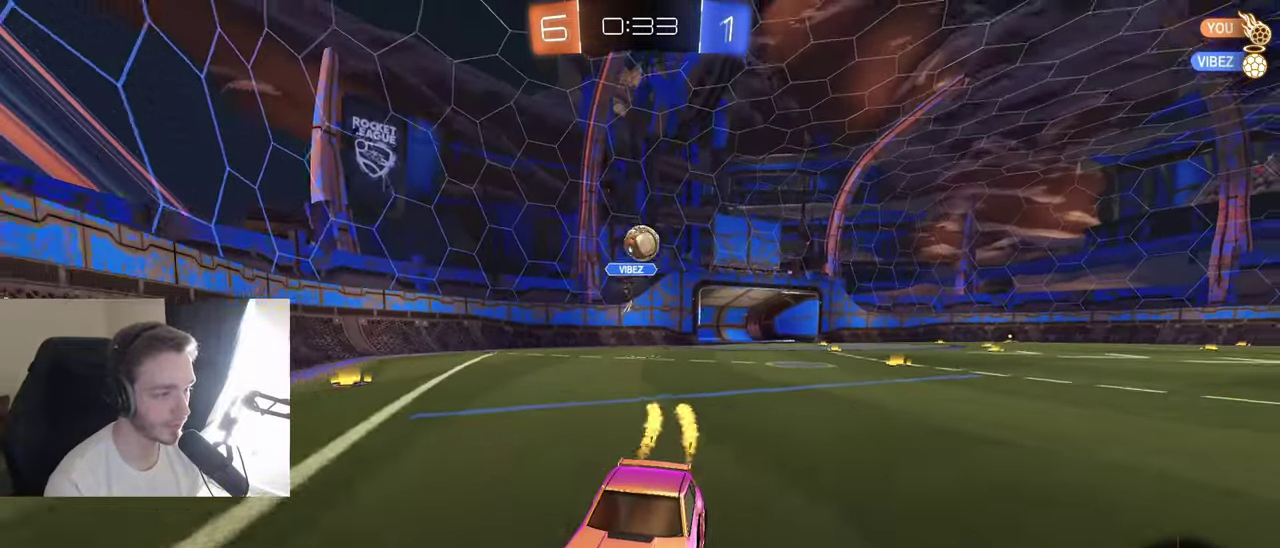
{"buttons": ["R2"], "left_stick": "center", "right_stick": "center", "events": [[133, "left_stick", "left"], [267, "left_stick", "down-left"], [400, "B", "up"], [433, "left_stick", "center"]]}
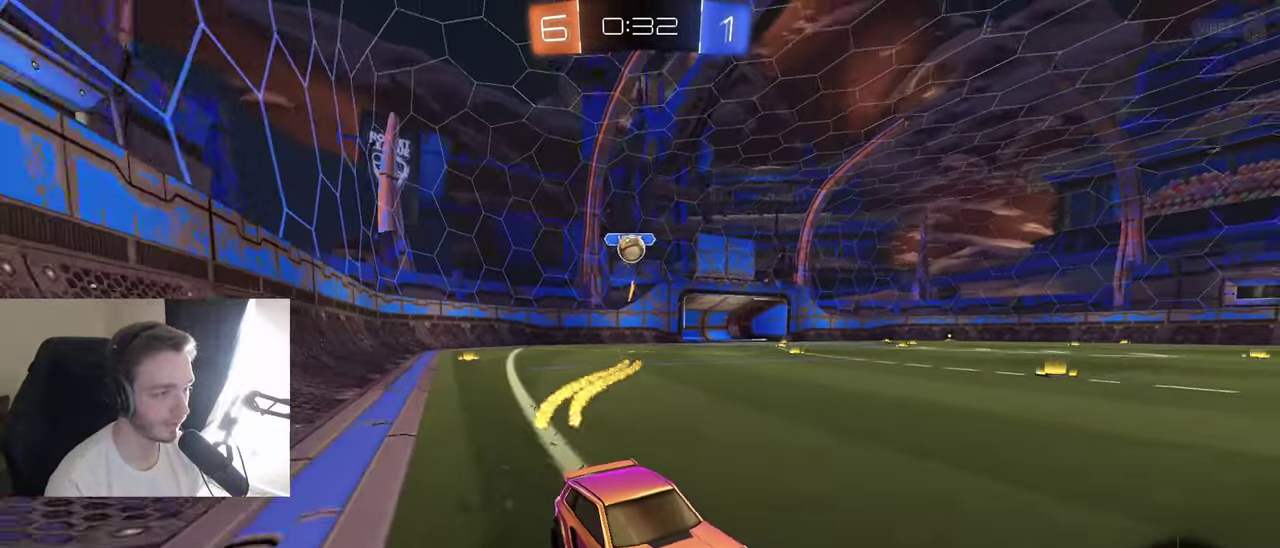
{"buttons": ["L2"], "left_stick": "down-left", "right_stick": "center", "events": [[67, "L2", "down"], [67, "R2", "up"], [267, "left_stick", "down-left"]]}
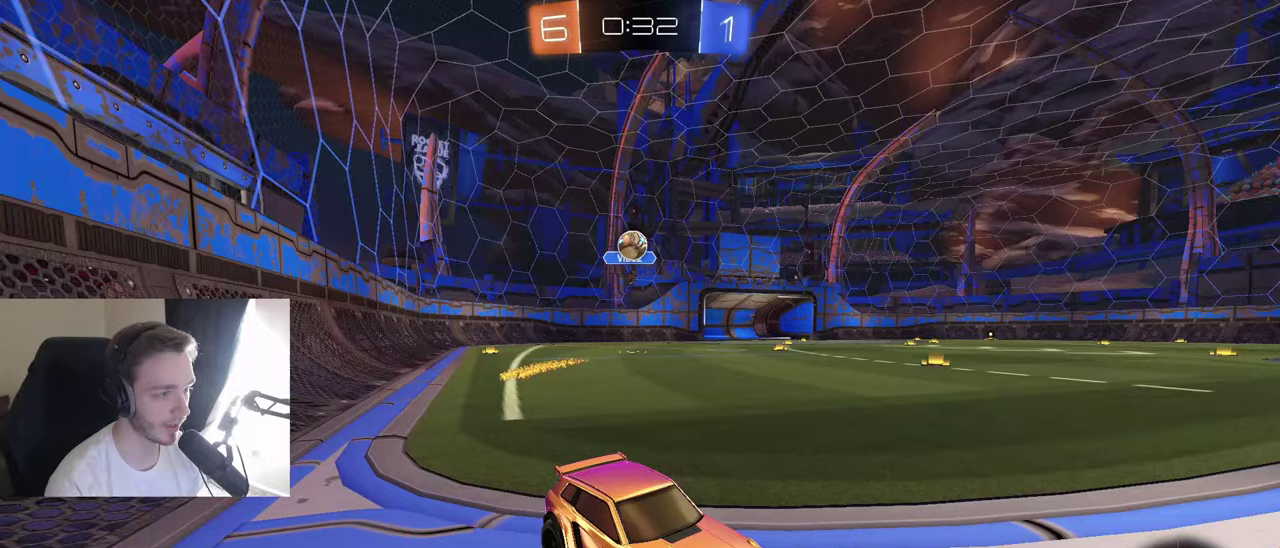
{"buttons": ["R2"], "left_stick": "center", "right_stick": "center", "events": [[350, "L2", "up"], [367, "R2", "down"], [367, "left_stick", "center"]]}